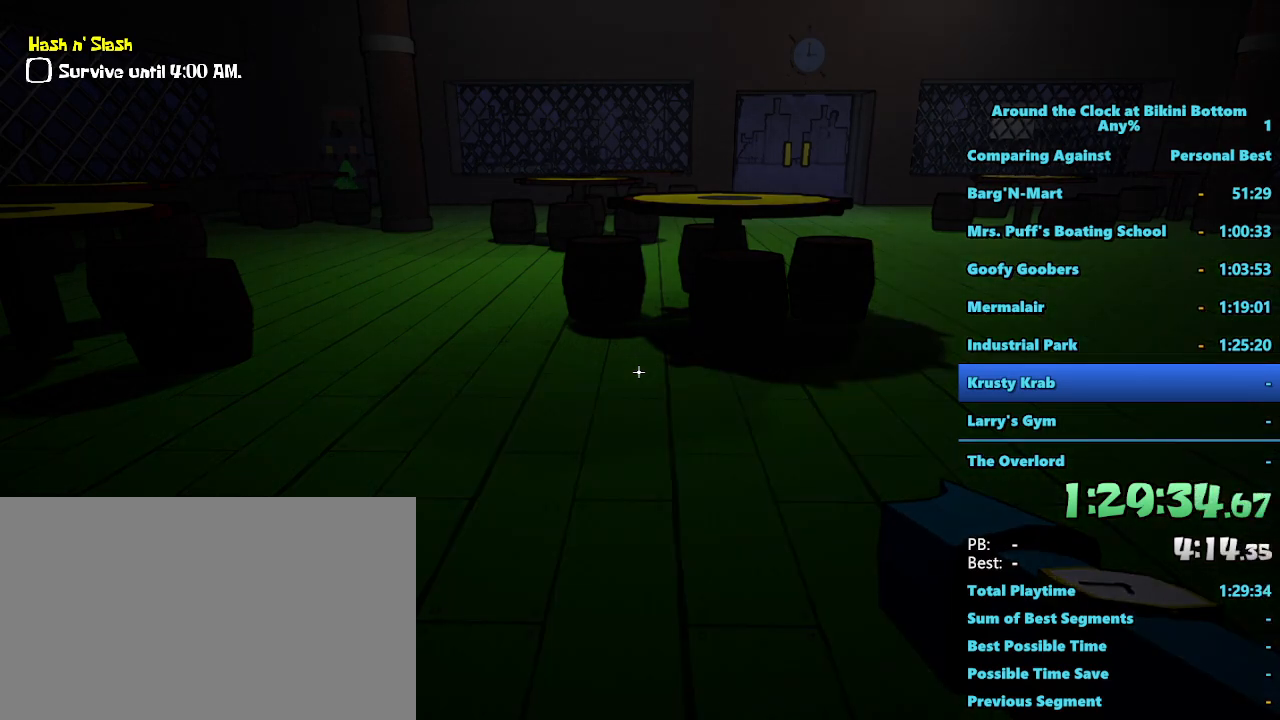
Gameplay with keyboard and mouse; each line is a JSON object with the keys and mouse buttons held at the frame after it. "events" lists presses ("down") and releases ("up") of "1", "2", "3", "4", "5", "a", "alt", "b", "c", "ctrl", "d", "e", "f", "g", "q", "r", "s", "shift", "space", "t", "tab", "tilde", "v", "w", "x", "z", "mouse_left", "mouse_wheel", "mouse_right", "mouse_mb4" and "mouse_mb5" between this image and that frame as [ms after this image, input, new state], when the widget could be followed in between. "mouse_left", "mouse_wheel", "mouse_right", "mouse_mb4", "mouse_mb5" = the "left", "wheel", "right", "mb4", "mb5" buttons of the "mouse" list. No other keys are recorded. "wheel" means that the mouse wheel is clicked or scrolled. Mouse movement is not recorded.
{"keys": ["shift", "w"], "mouse": [], "events": [[367, "w", "down"], [417, "shift", "down"]]}
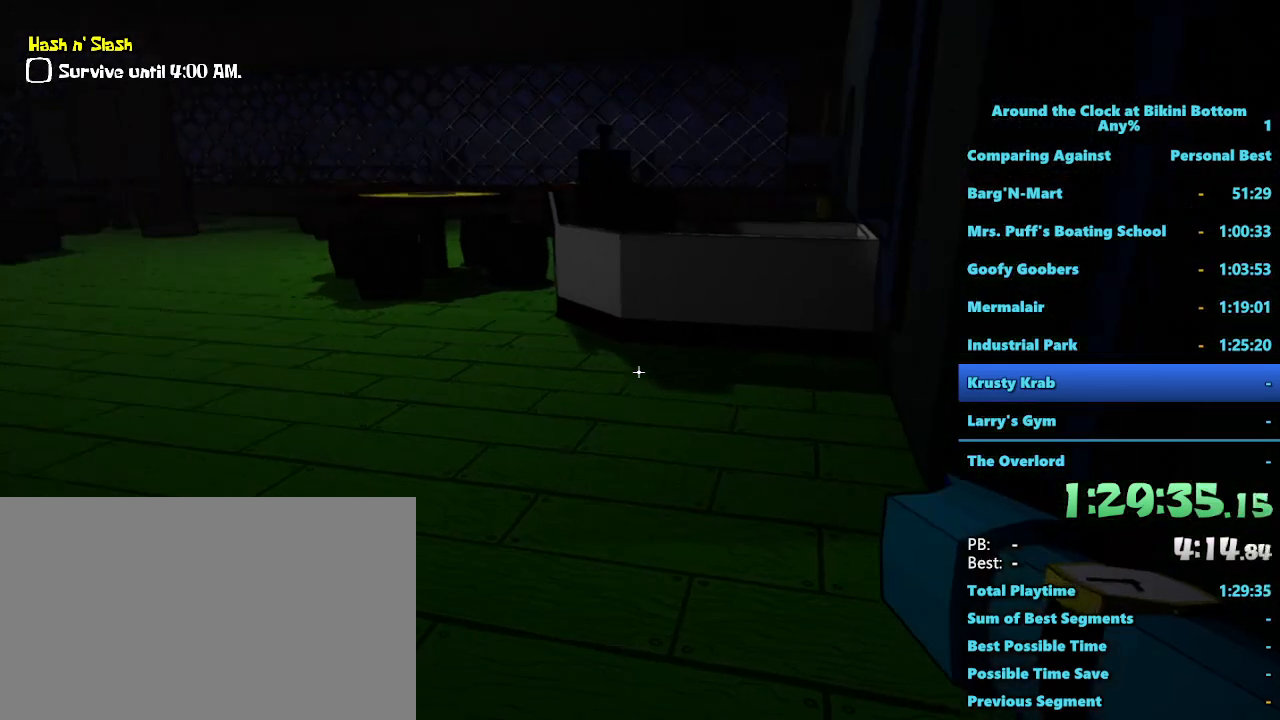
{"keys": ["shift", "w"], "mouse": [], "events": []}
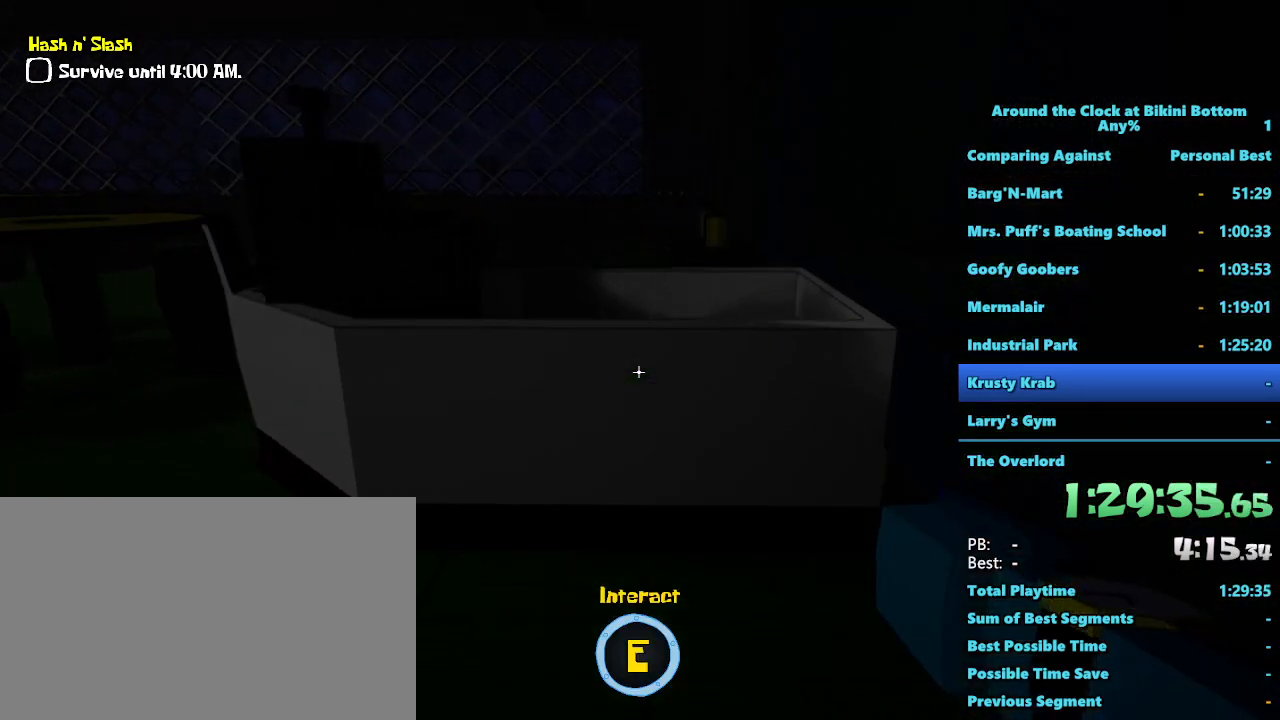
{"keys": ["shift", "w"], "mouse": [], "events": []}
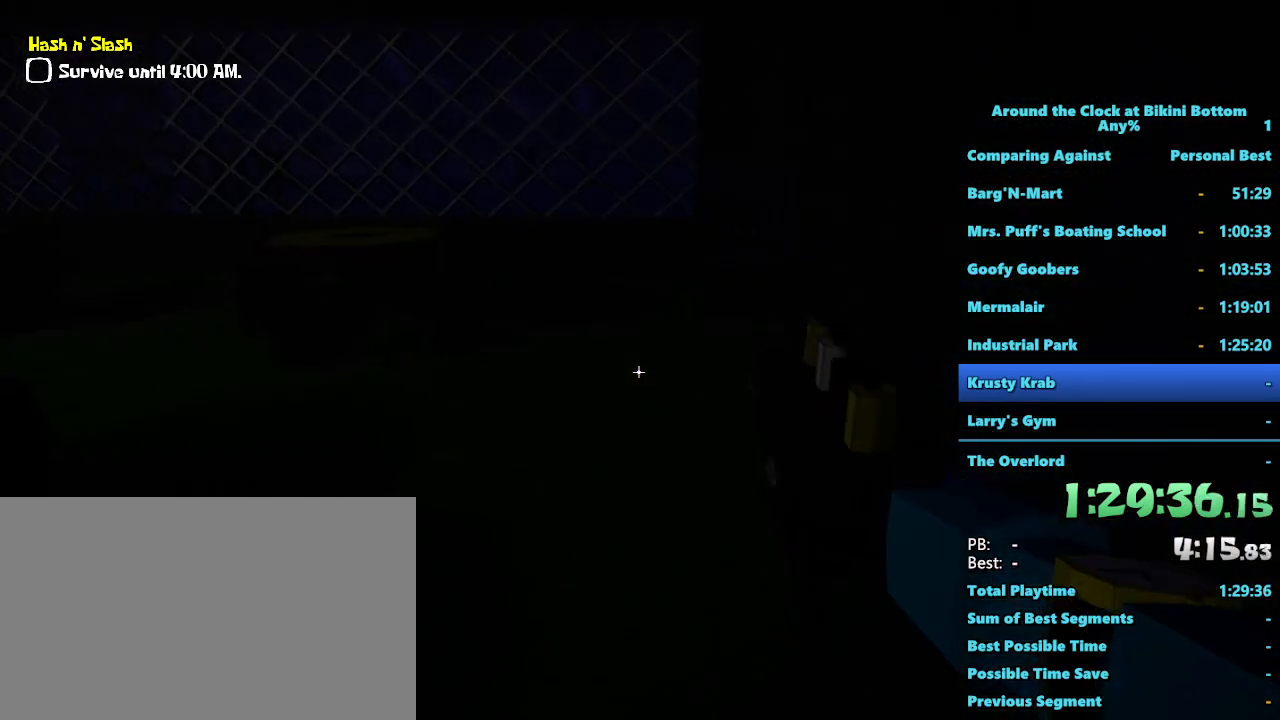
{"keys": ["shift", "w"], "mouse": [], "events": []}
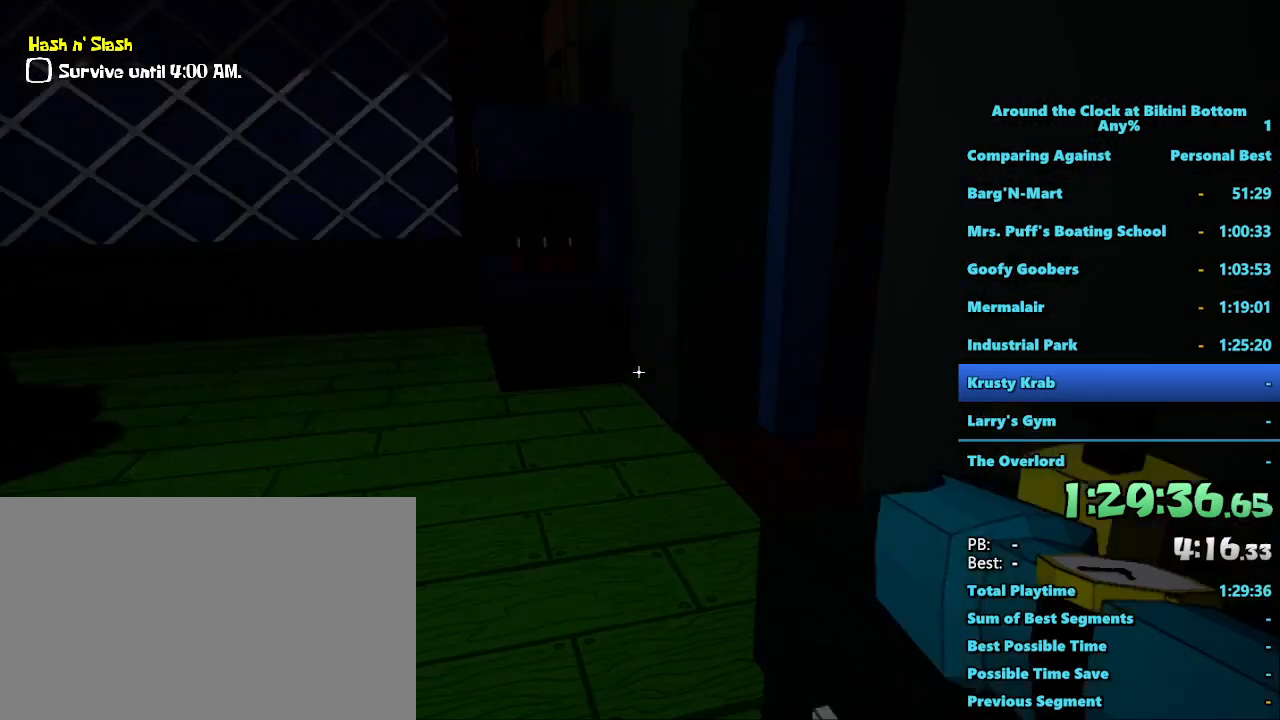
{"keys": ["shift", "w"], "mouse": [], "events": []}
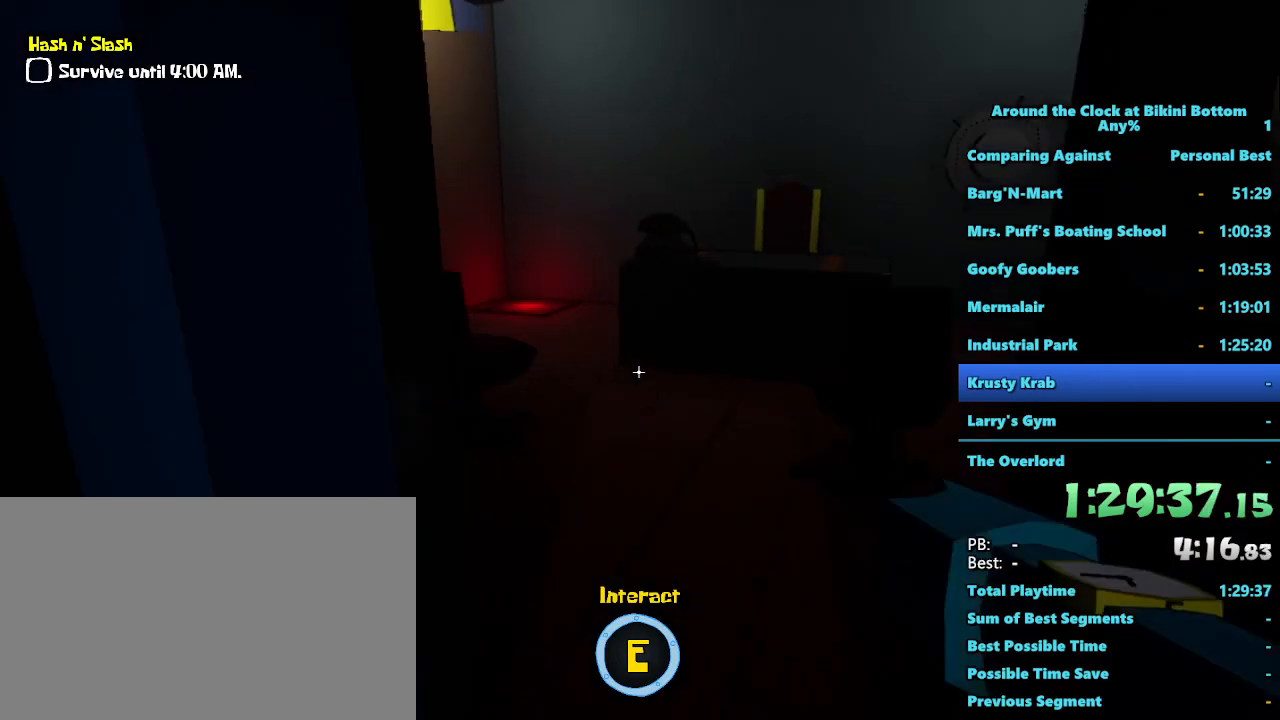
{"keys": ["shift", "w"], "mouse": [], "events": []}
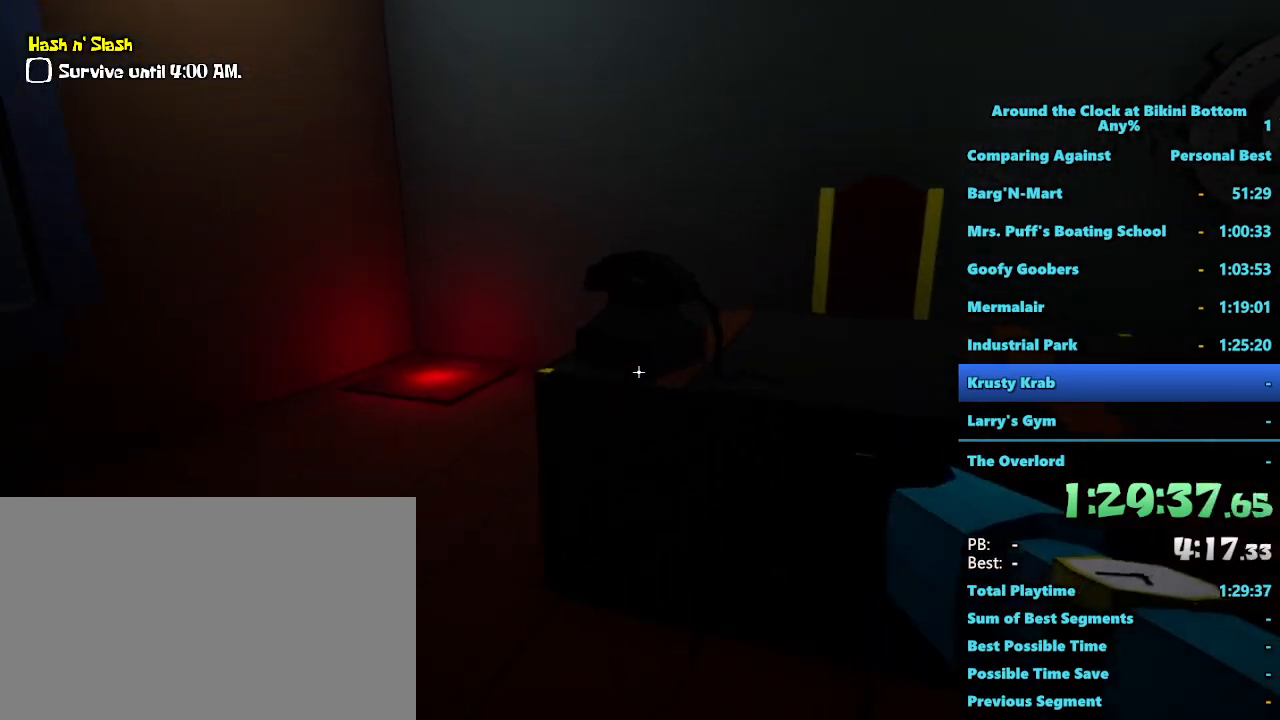
{"keys": ["d", "shift", "w"], "mouse": [], "events": [[83, "a", "down"], [450, "a", "up"], [450, "d", "down"]]}
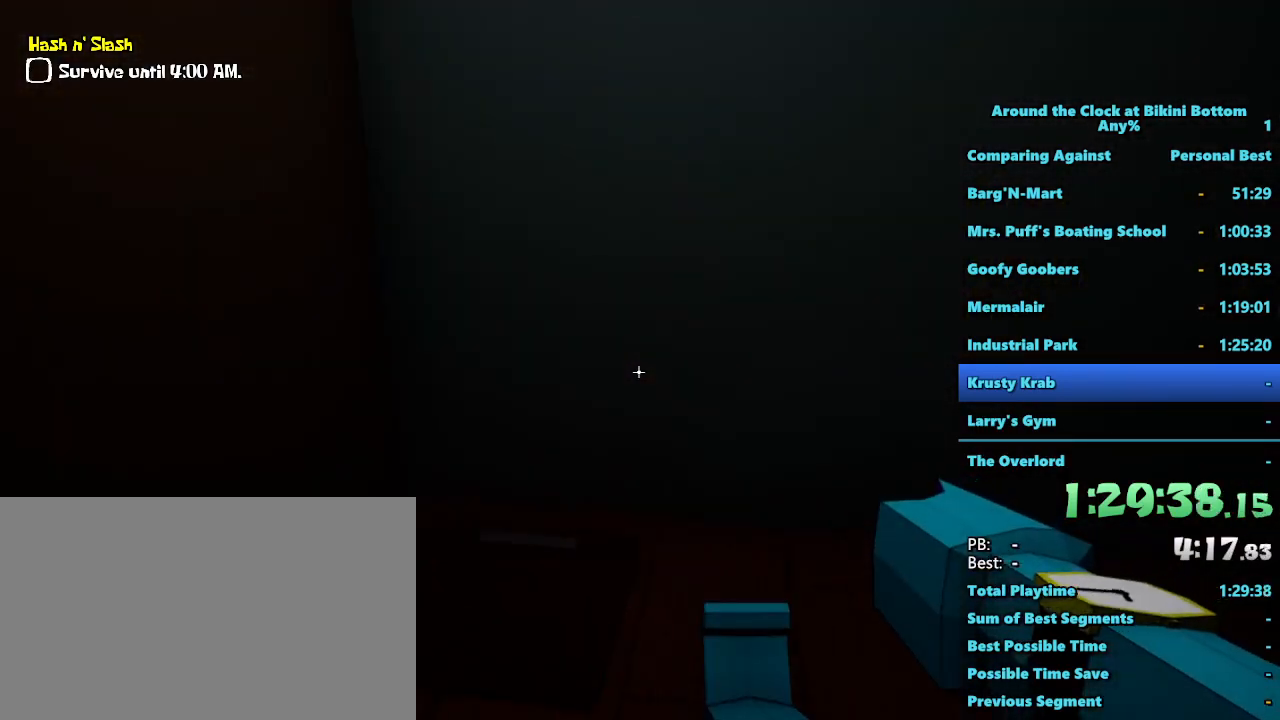
{"keys": ["shift", "w"], "mouse": [], "events": [[283, "d", "up"]]}
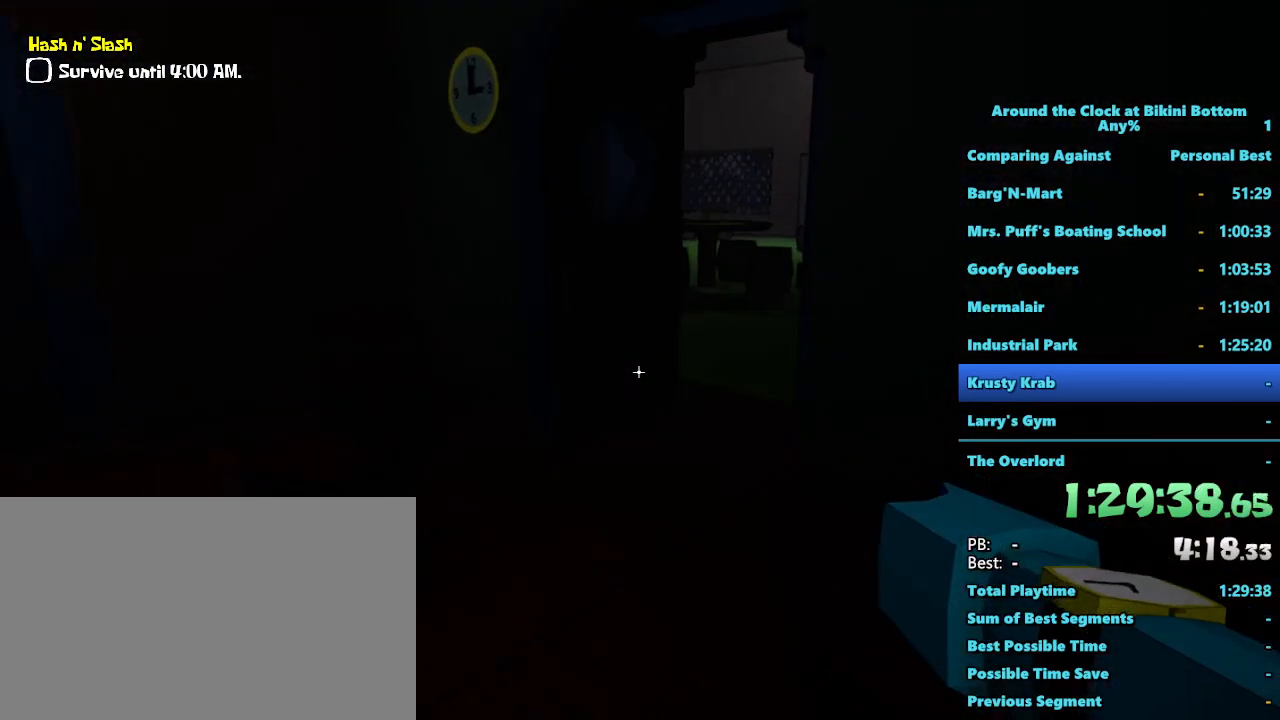
{"keys": ["shift", "w"], "mouse": [], "events": []}
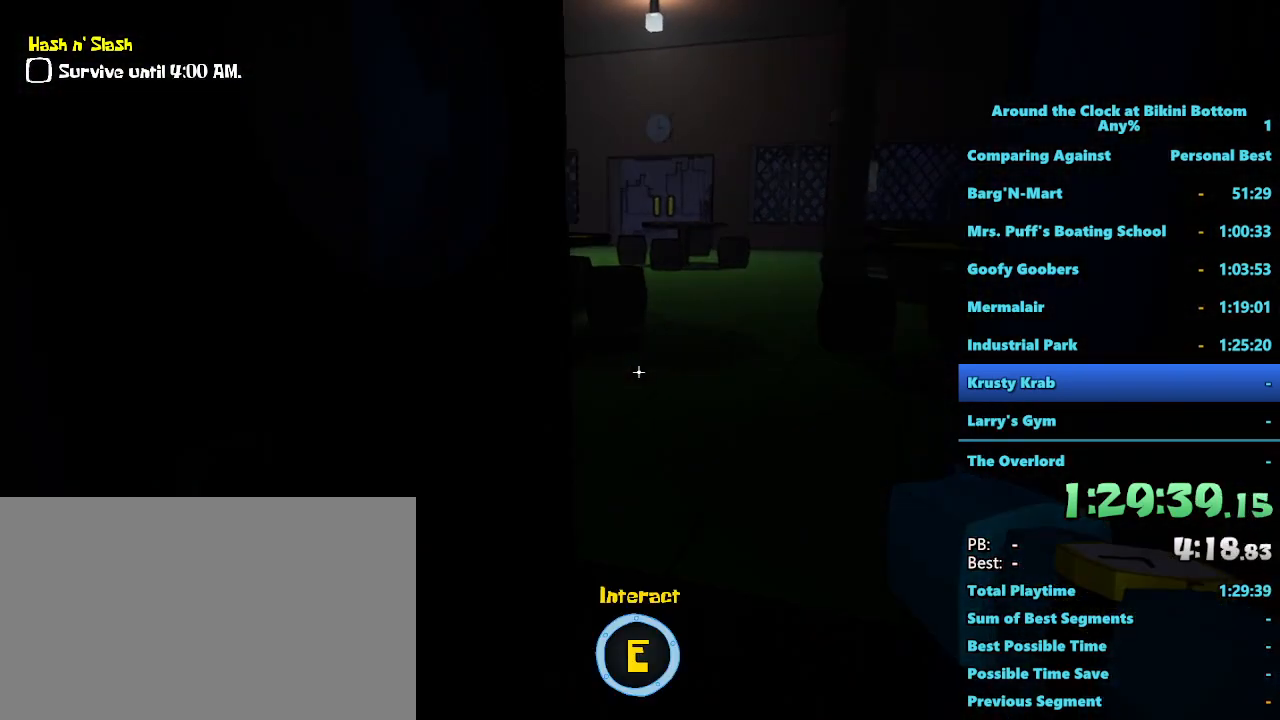
{"keys": ["shift", "w"], "mouse": [], "events": [[183, "d", "down"], [317, "d", "up"]]}
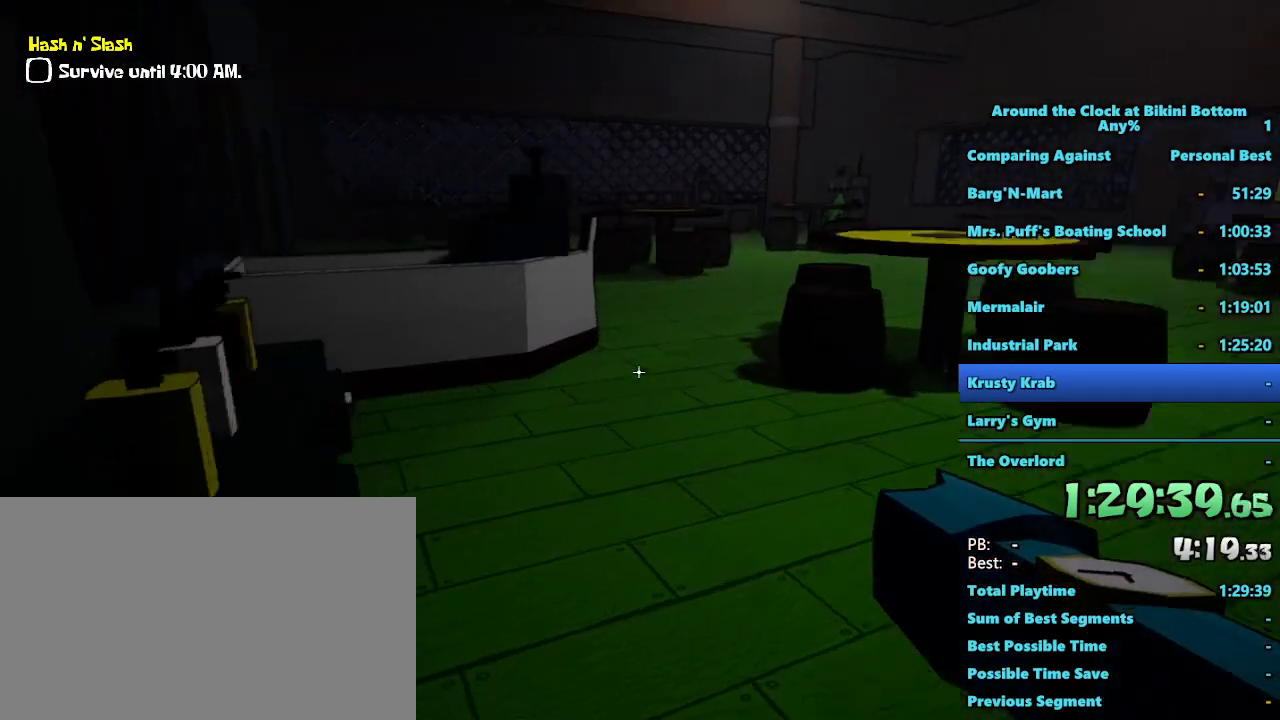
{"keys": ["shift", "w"], "mouse": [], "events": []}
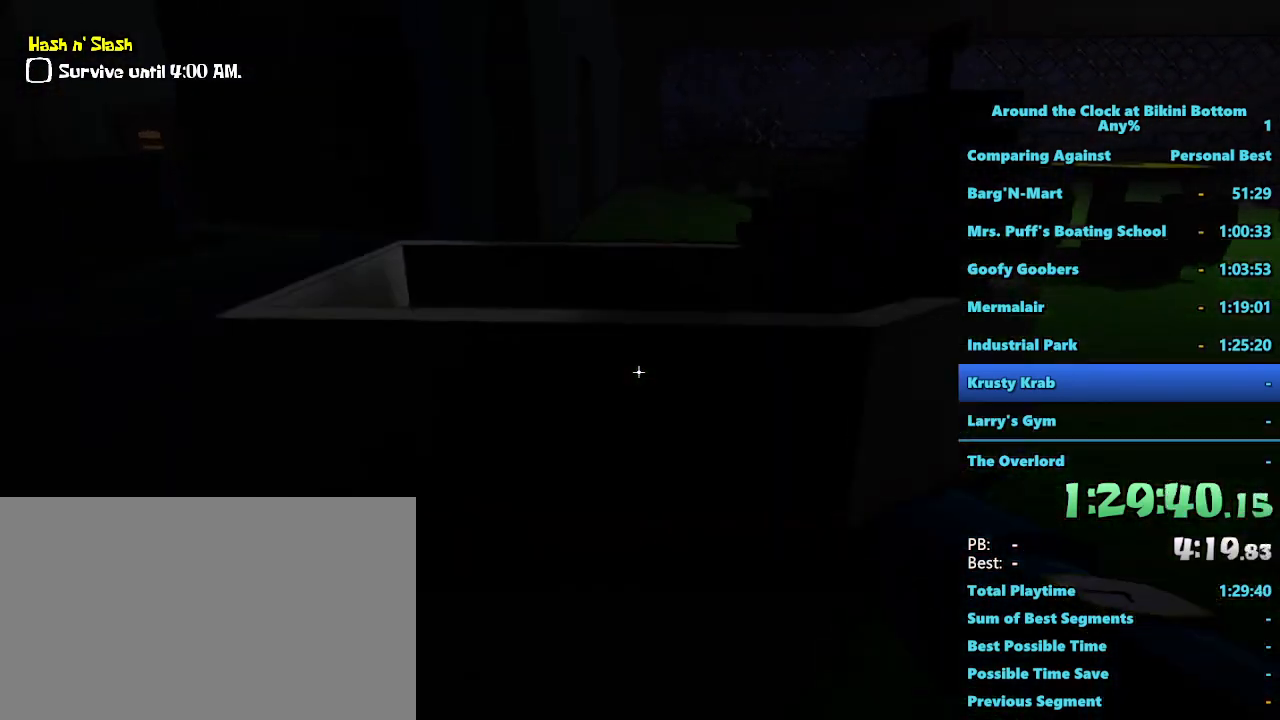
{"keys": ["shift", "w"], "mouse": [], "events": []}
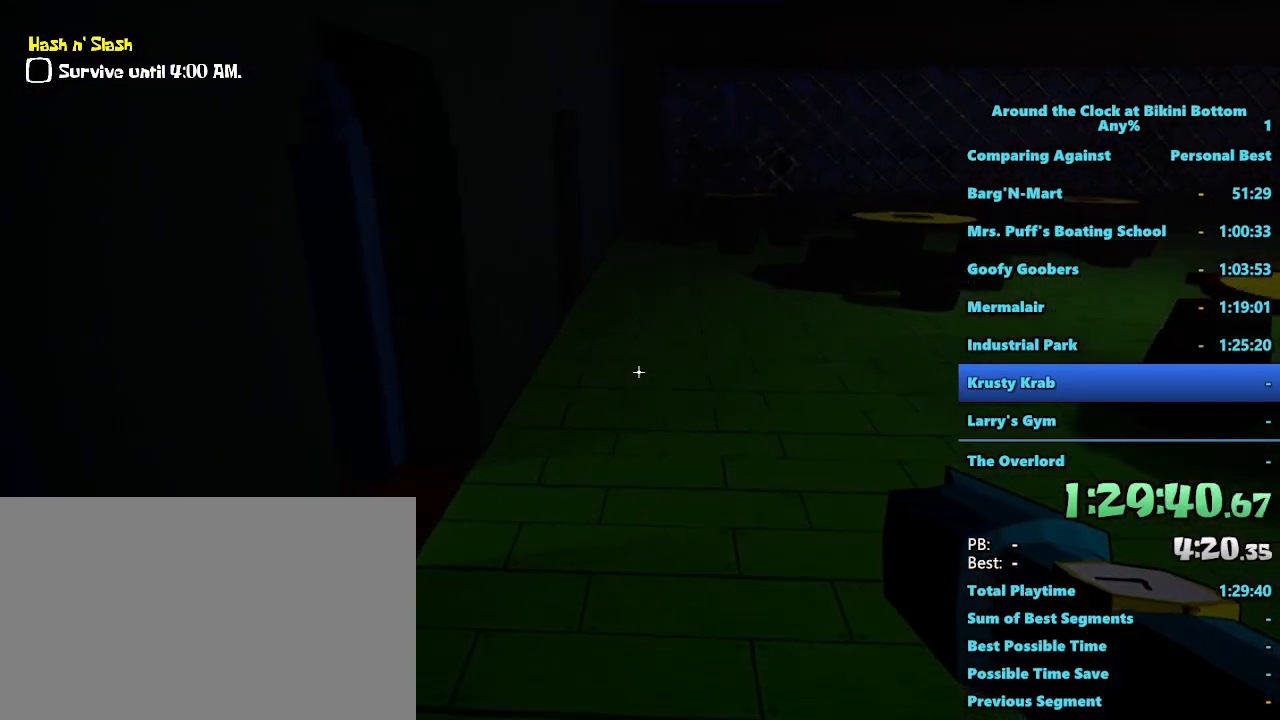
{"keys": ["a", "shift", "w"], "mouse": [], "events": [[450, "a", "down"]]}
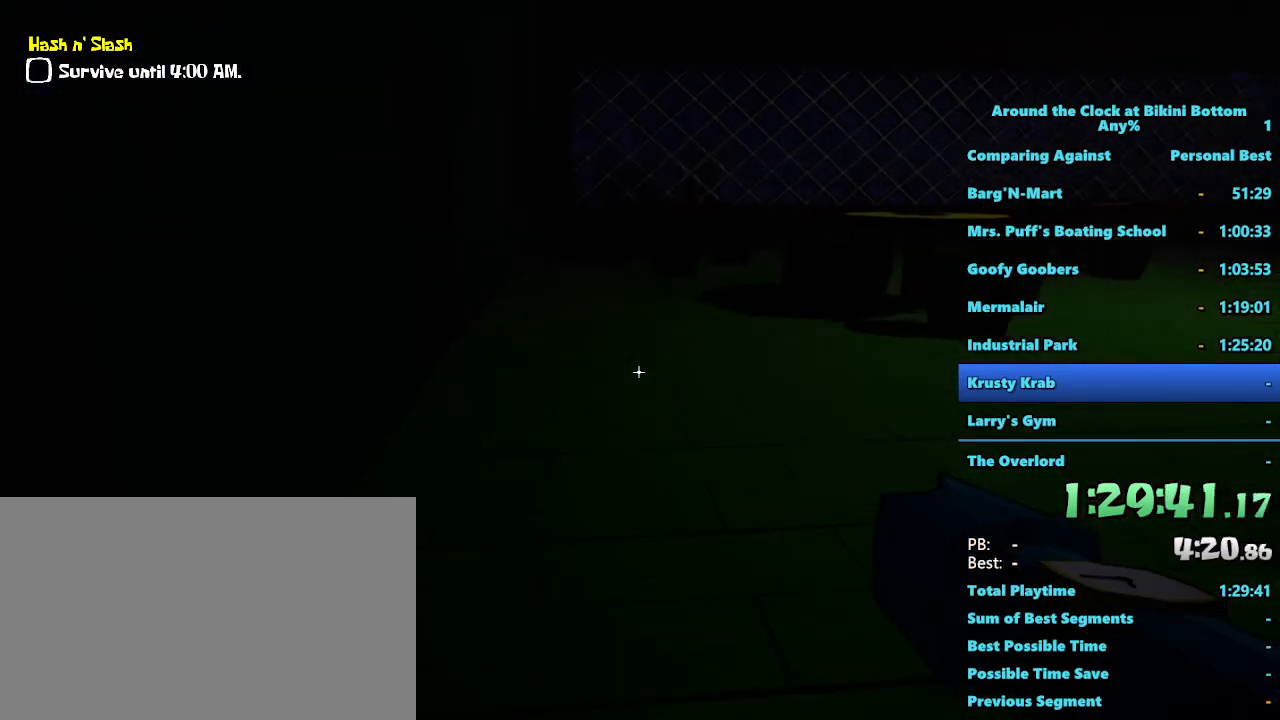
{"keys": ["a"], "mouse": [], "events": [[200, "w", "up"], [283, "shift", "up"]]}
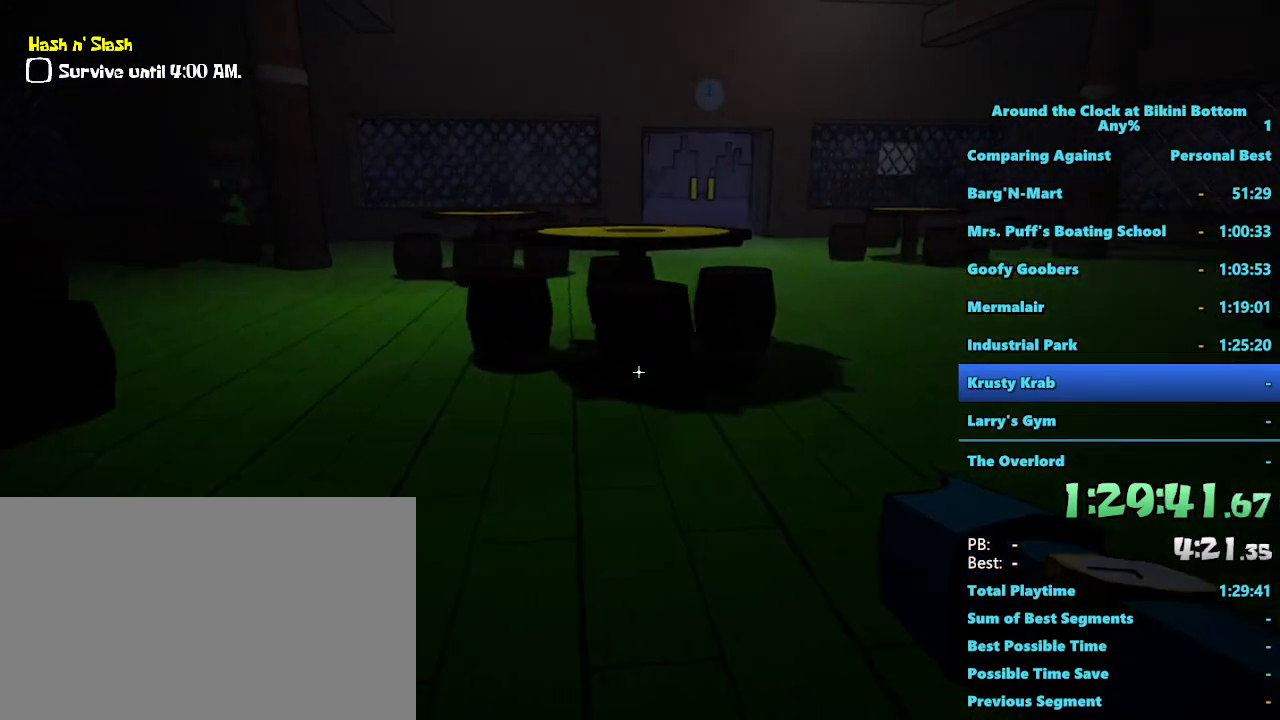
{"keys": ["d", "s"], "mouse": [], "events": [[117, "a", "up"], [400, "s", "down"], [500, "d", "down"]]}
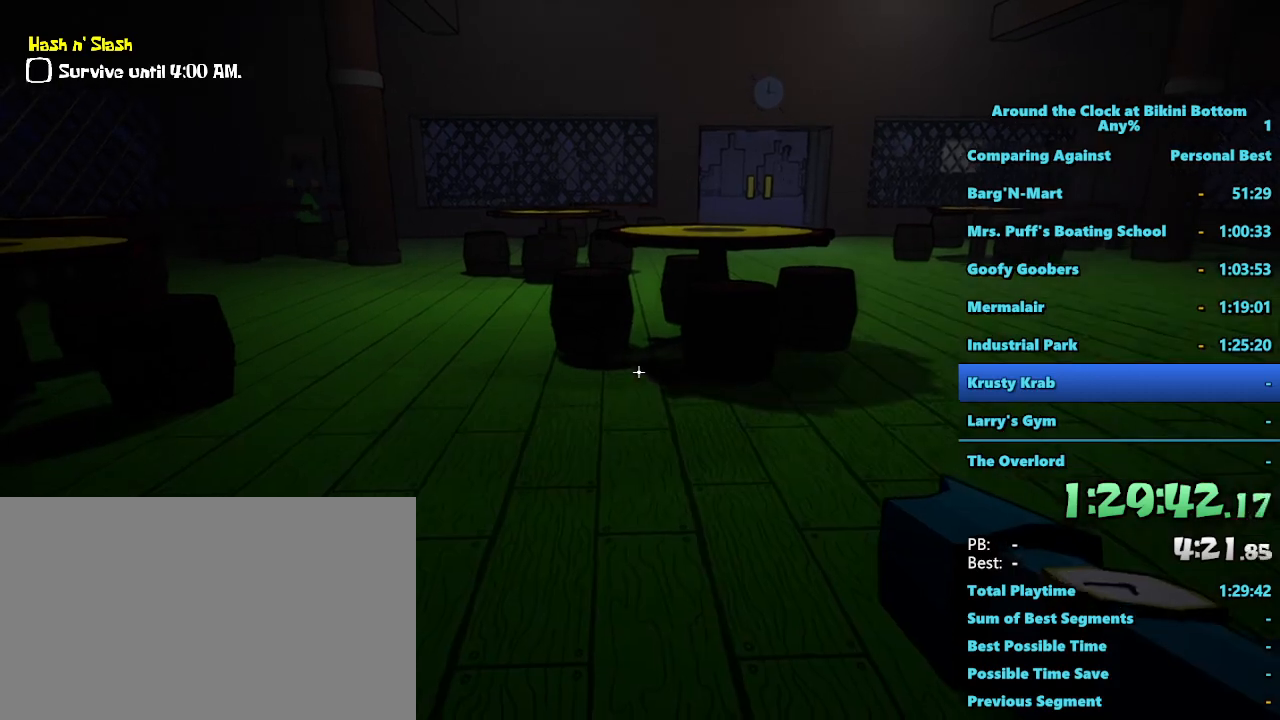
{"keys": [], "mouse": [], "events": [[183, "d", "up"], [183, "s", "up"]]}
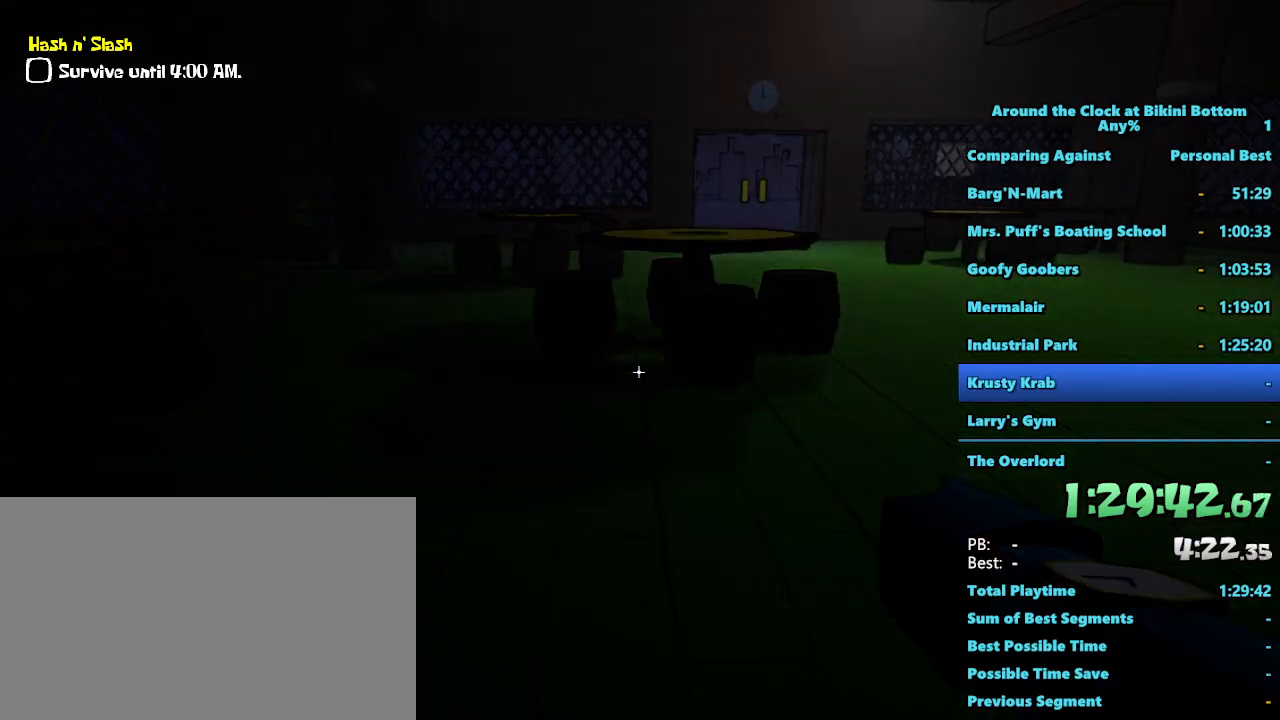
{"keys": [], "mouse": [], "events": []}
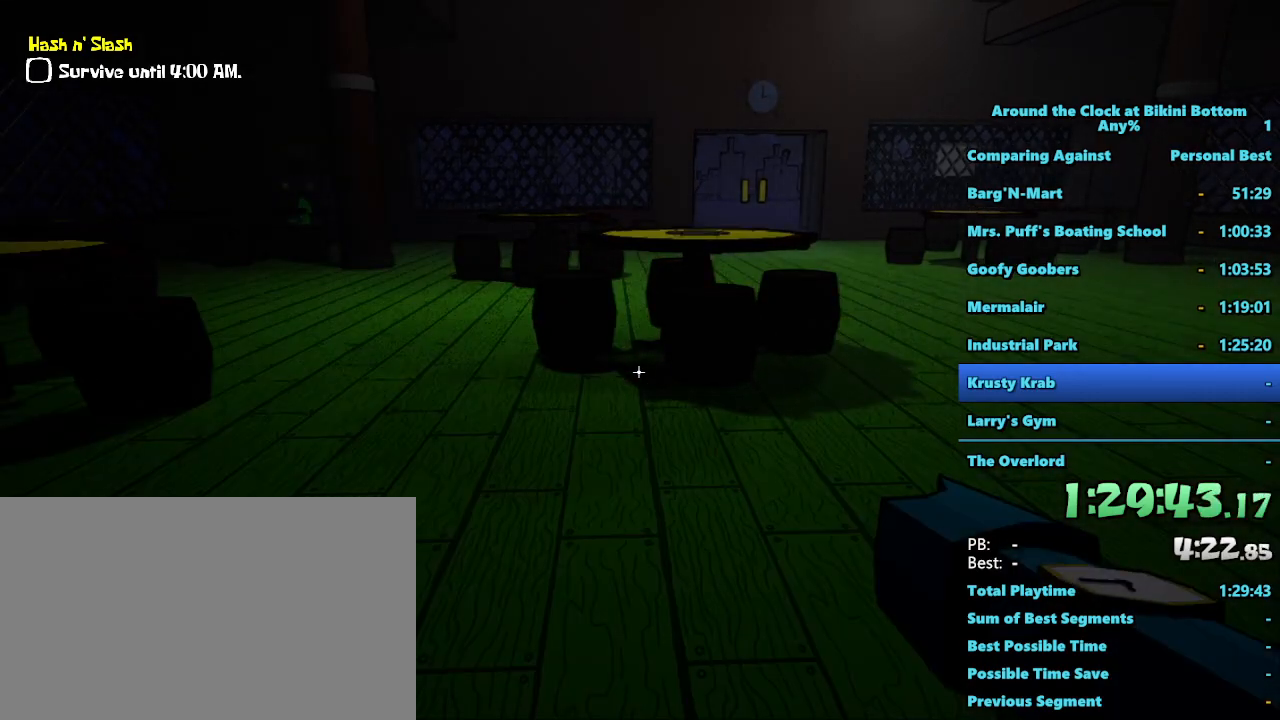
{"keys": [], "mouse": [], "events": []}
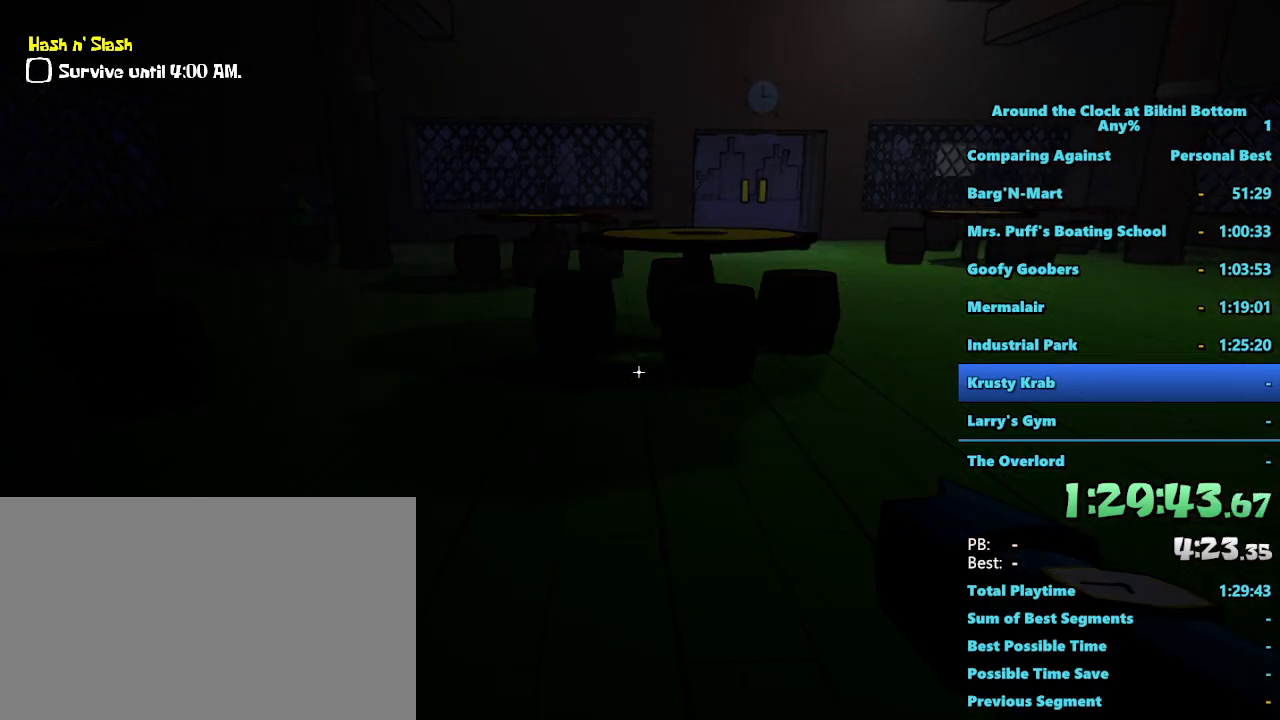
{"keys": [], "mouse": [], "events": []}
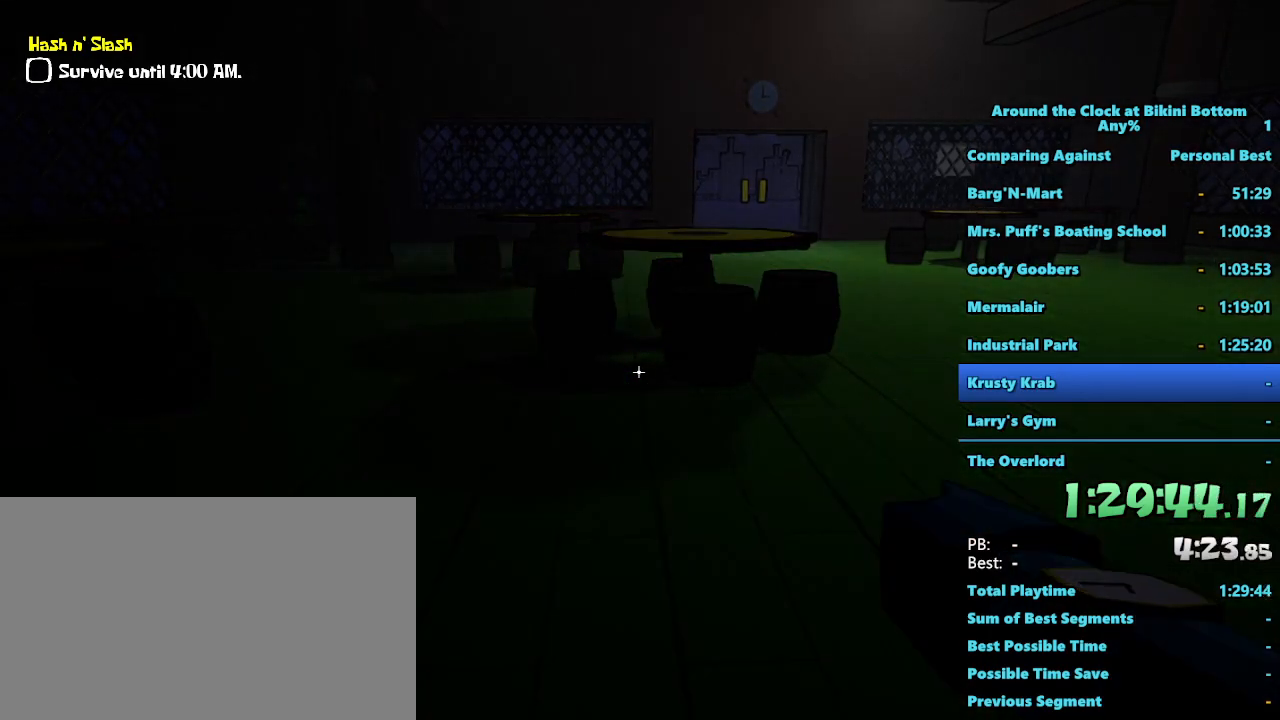
{"keys": [], "mouse": [], "events": []}
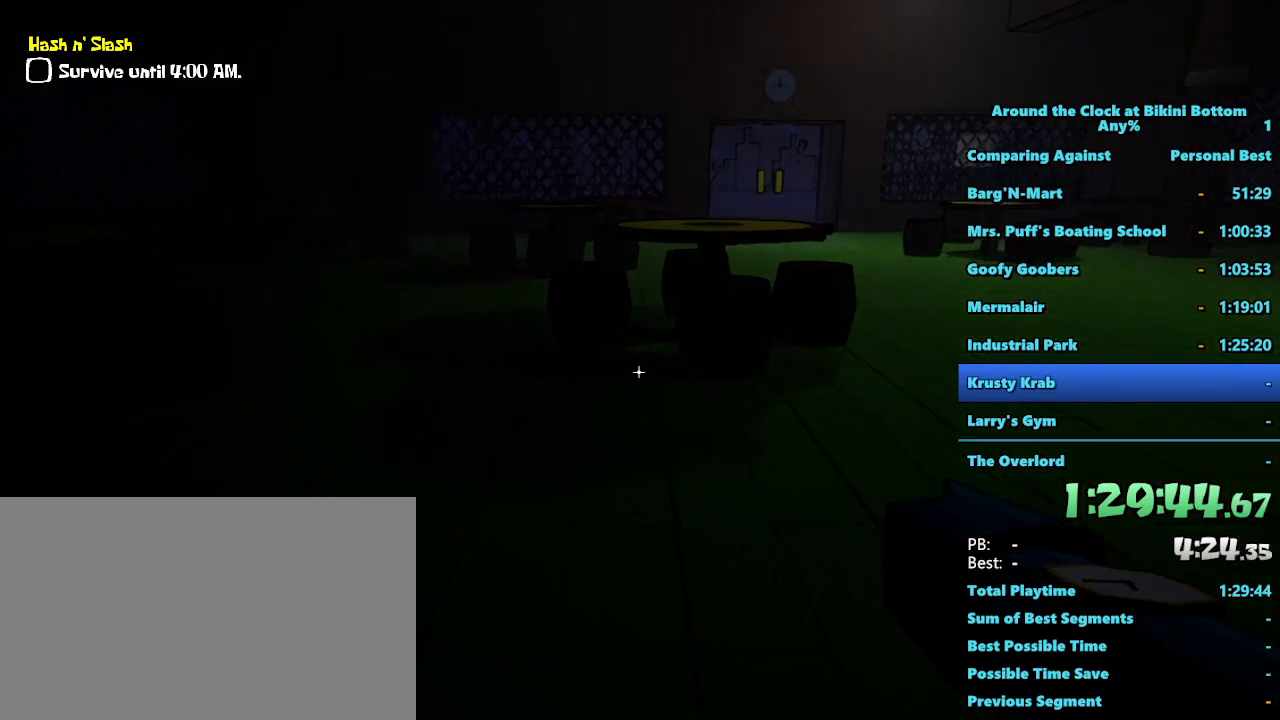
{"keys": [], "mouse": [], "events": [[383, "d", "down"], [483, "d", "up"]]}
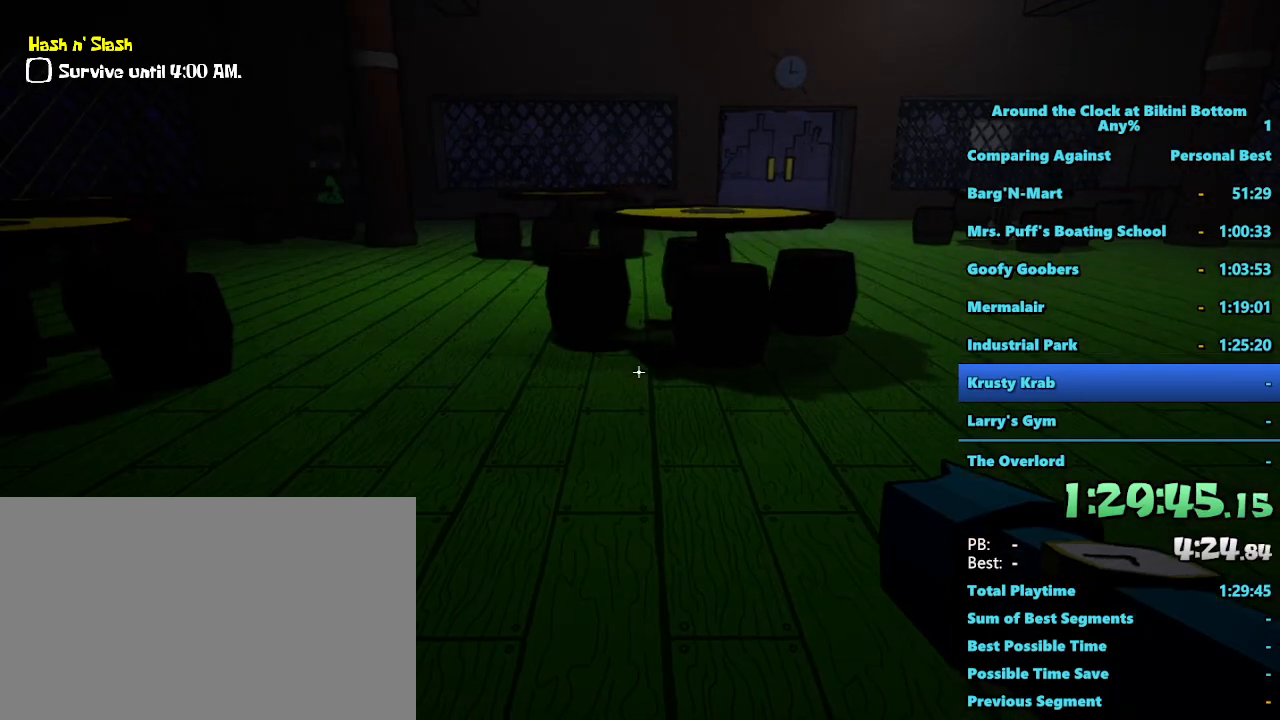
{"keys": [], "mouse": [], "events": []}
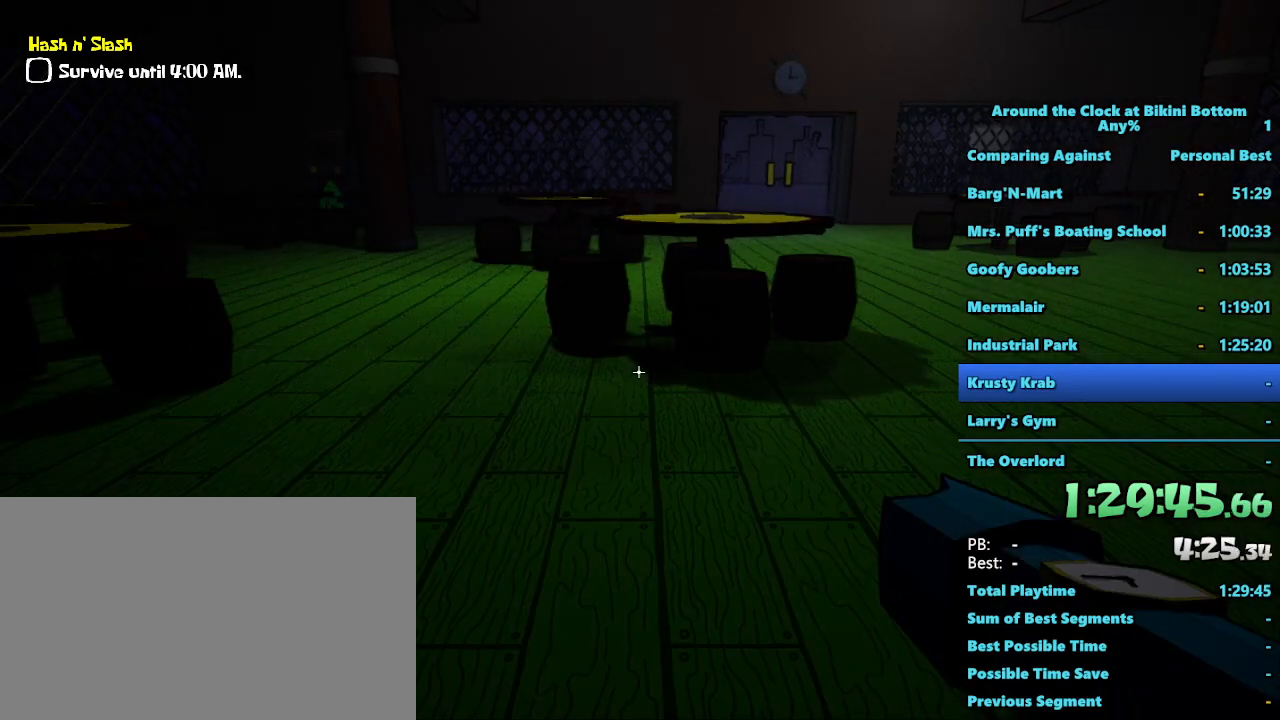
{"keys": [], "mouse": [], "events": []}
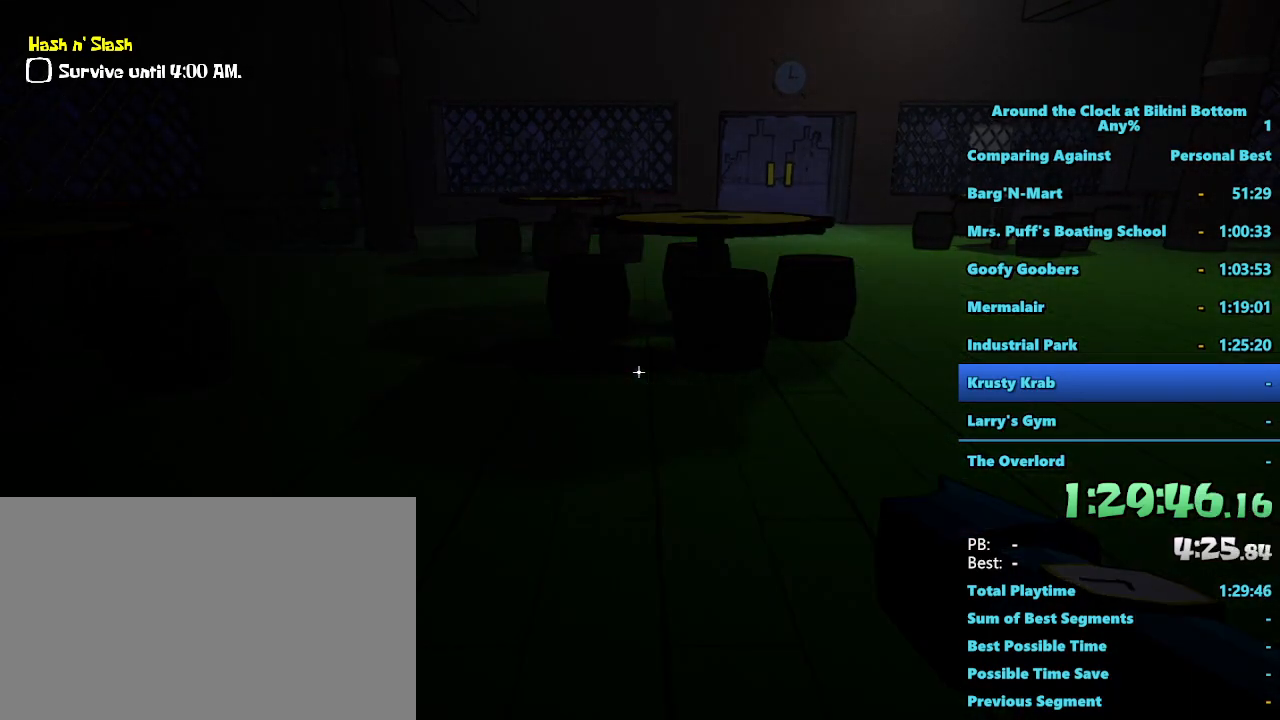
{"keys": [], "mouse": [], "events": []}